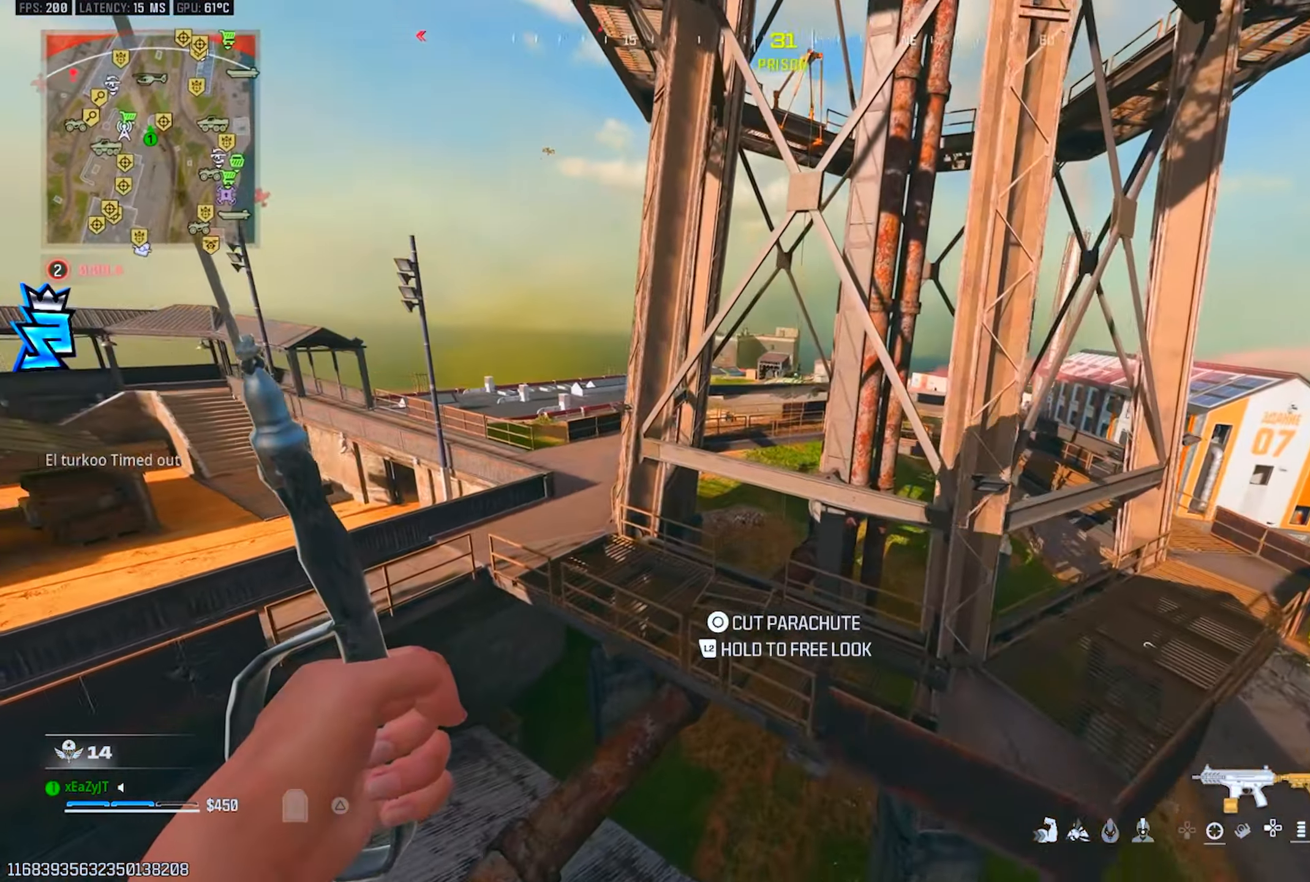
Gameplay with a controller (PlayStation layout); each line is a JSON object with the inputs held at the frame after it. "events" lists button and stick changes between this image and that frame as [ms after this image, input, new state], when the widget could be followed in between.
{"buttons": [], "left_stick": "down-left", "right_stick": "center", "events": [[134, "CIRCLE", "down"], [150, "left_stick", "down-left"], [200, "right_stick", "down-left"], [250, "CIRCLE", "up"], [350, "CIRCLE", "down"], [350, "right_stick", "down"], [434, "CIRCLE", "up"], [484, "right_stick", "center"]]}
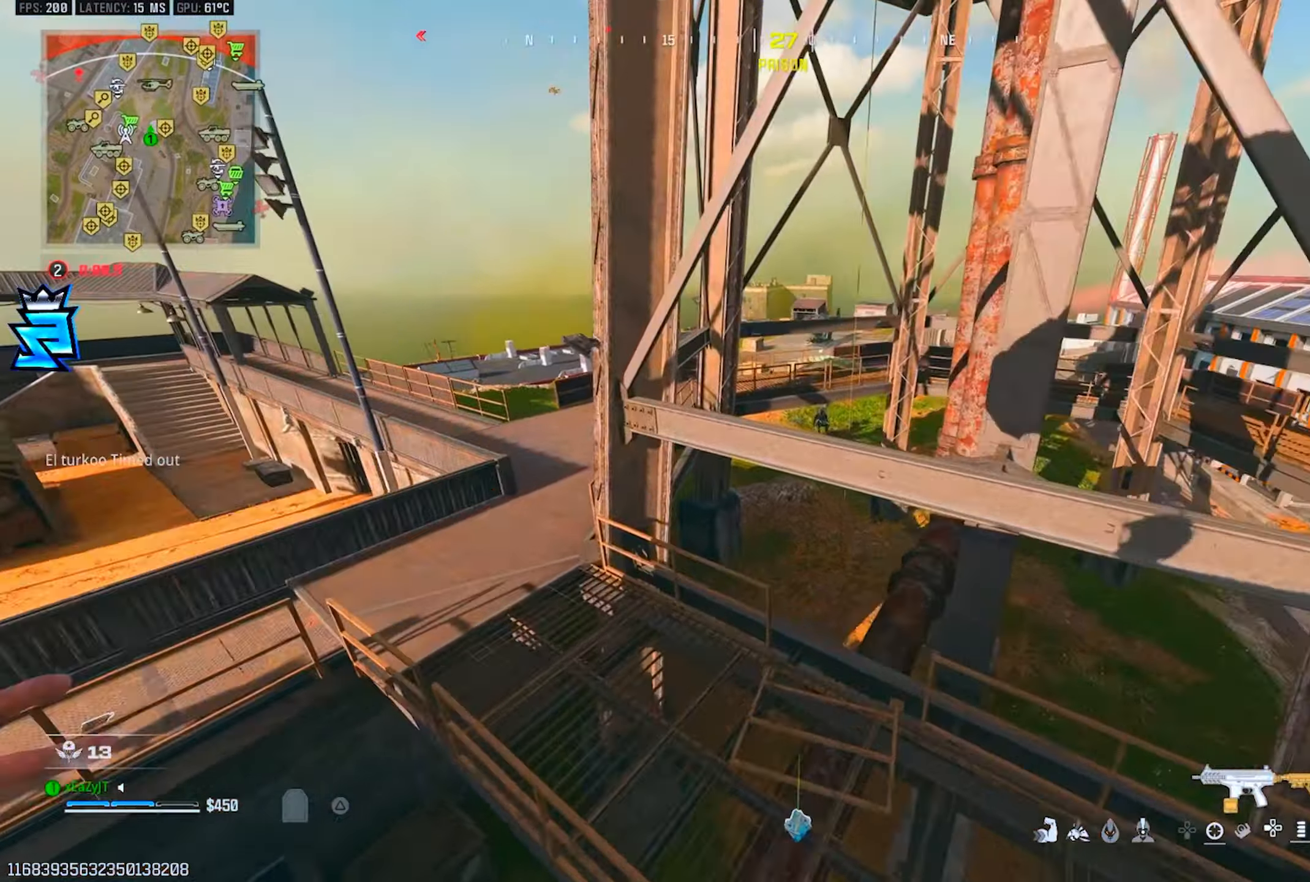
{"buttons": [], "left_stick": "up-right", "right_stick": "center", "events": [[34, "left_stick", "left"], [201, "left_stick", "up-right"]]}
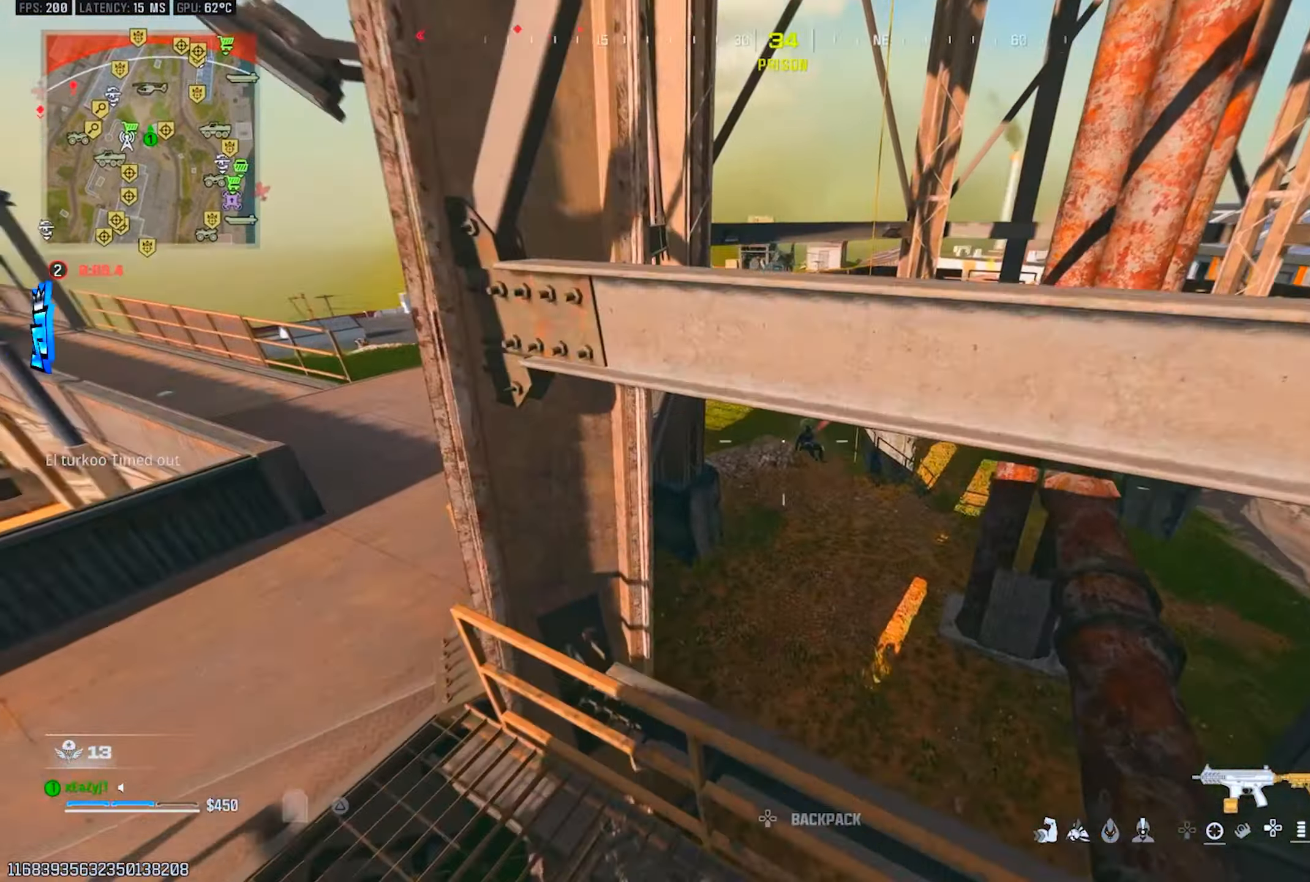
{"buttons": ["L1", "R1"], "left_stick": "center", "right_stick": "center", "events": [[384, "L1", "down"], [400, "L1", "up"], [400, "left_stick", "center"], [484, "L1", "down"], [500, "R1", "down"]]}
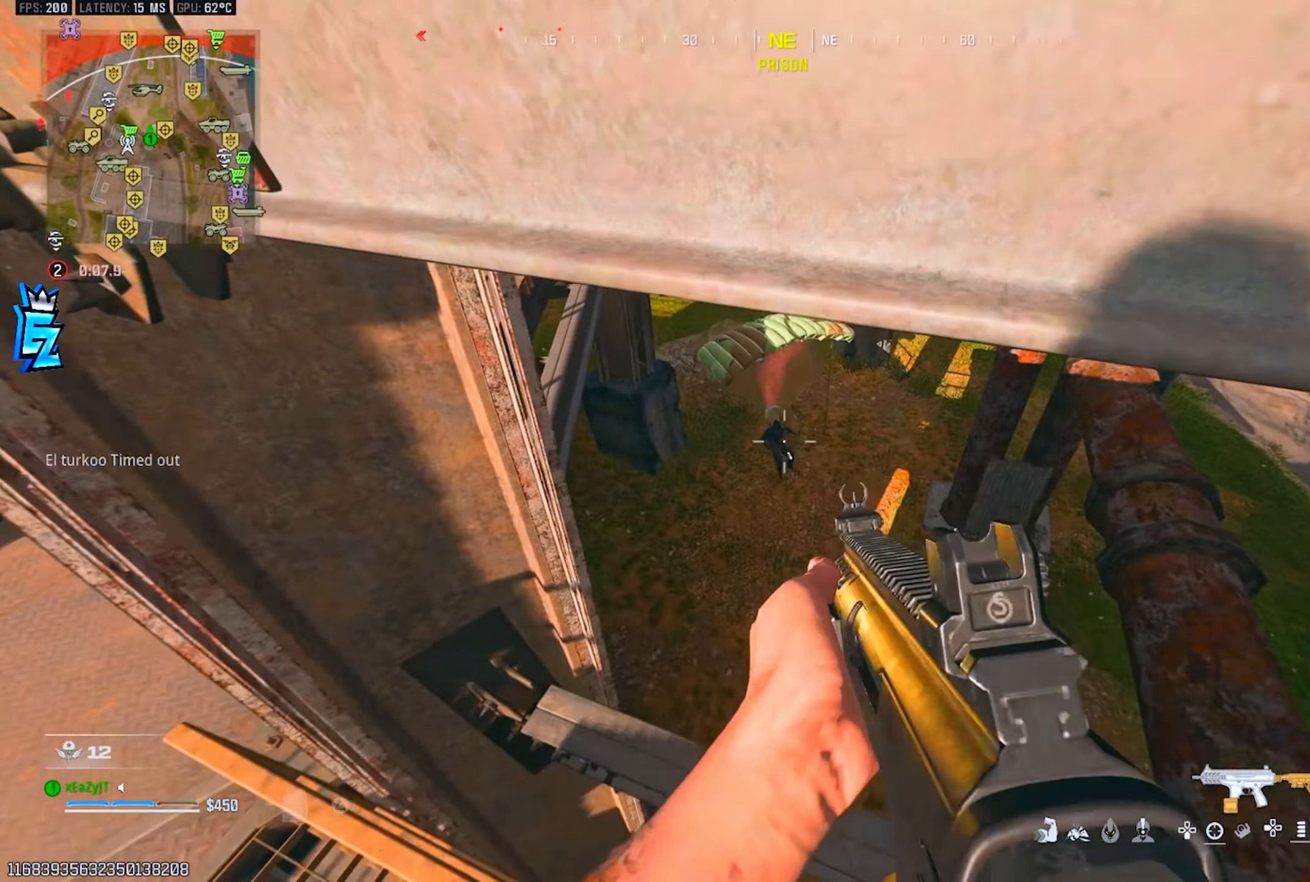
{"buttons": ["L1", "R1"], "left_stick": "center", "right_stick": "center", "events": [[50, "left_stick", "up-right"], [150, "left_stick", "right"], [317, "left_stick", "center"], [417, "right_stick", "down"], [484, "right_stick", "center"]]}
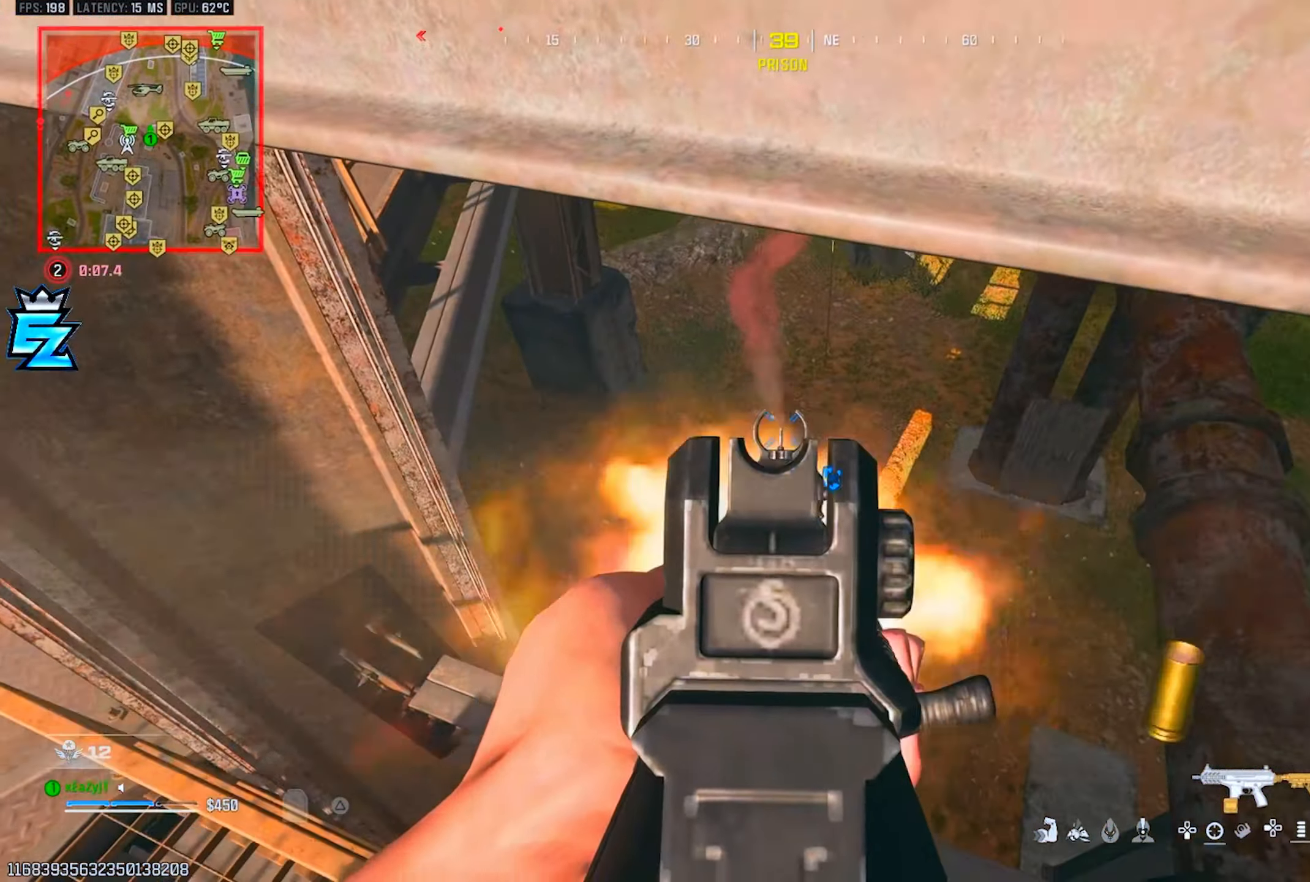
{"buttons": ["L1", "R1"], "left_stick": "center", "right_stick": "up-right", "events": [[33, "right_stick", "down"], [133, "left_stick", "down"], [150, "L1", "up"], [217, "left_stick", "center"], [300, "right_stick", "center"], [384, "left_stick", "up-right"], [384, "right_stick", "up-right"], [484, "left_stick", "center"], [500, "L1", "down"]]}
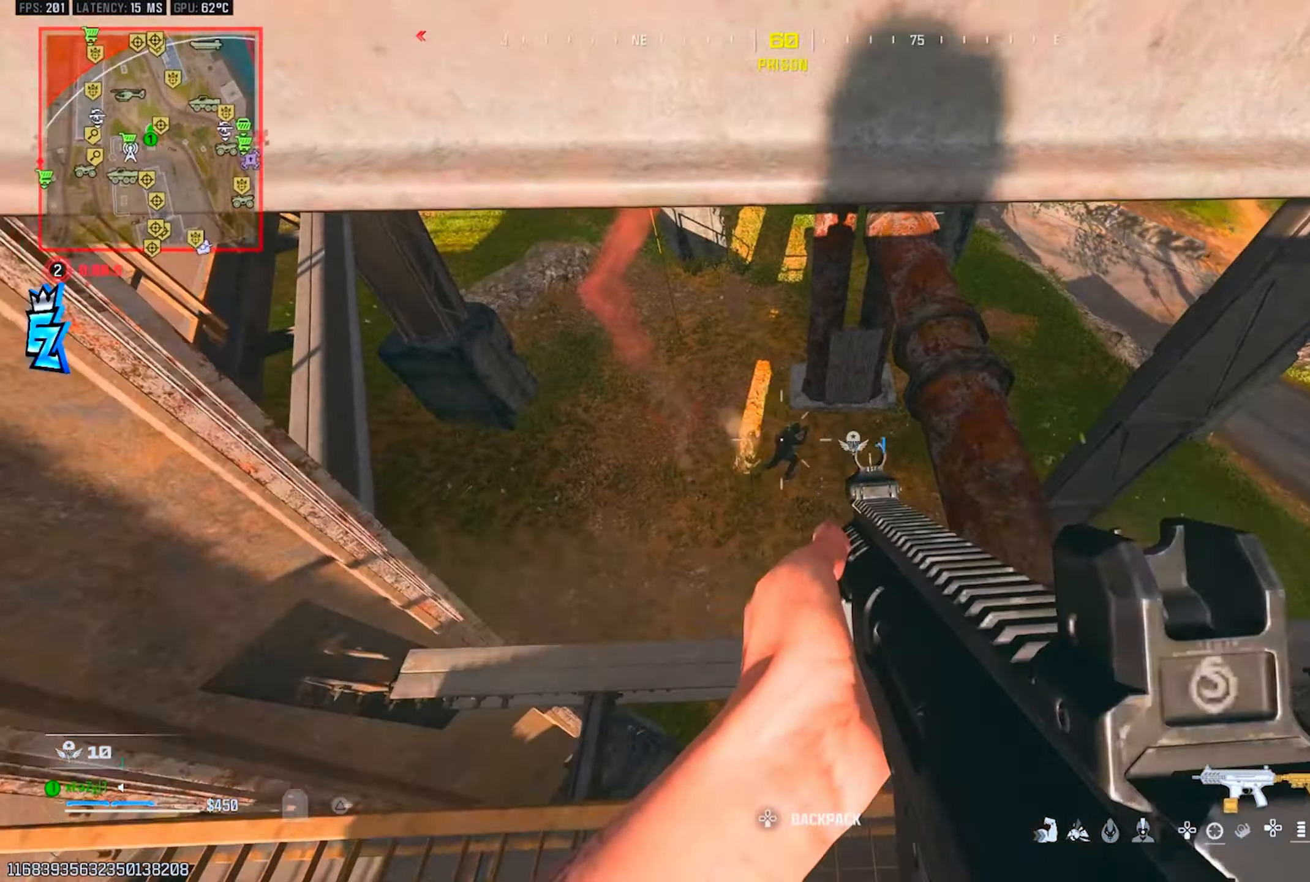
{"buttons": ["R1"], "left_stick": "down-right", "right_stick": "right", "events": [[34, "right_stick", "center"], [134, "right_stick", "down-right"], [201, "right_stick", "right"], [267, "left_stick", "right"], [334, "left_stick", "center"], [384, "L1", "up"], [417, "left_stick", "down-right"]]}
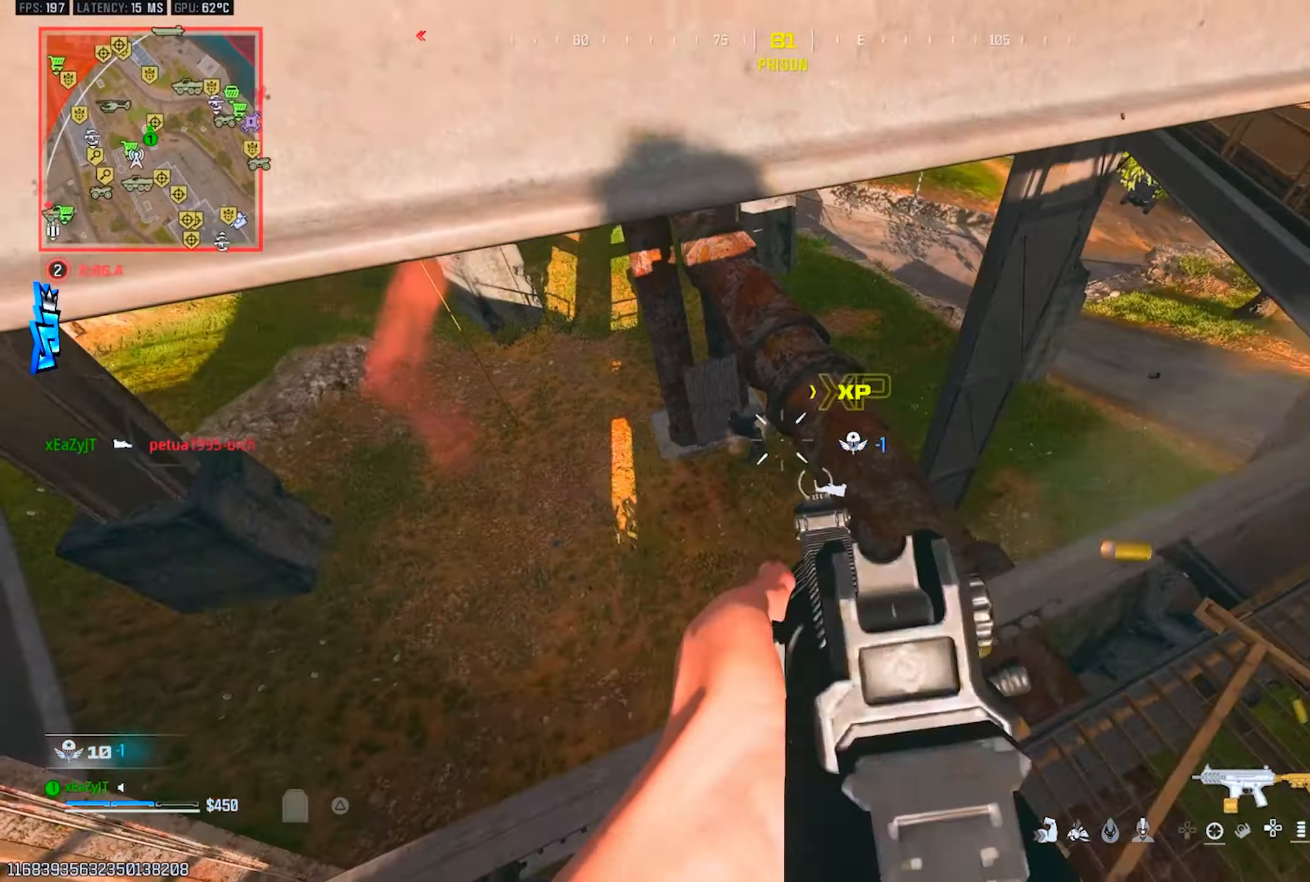
{"buttons": [], "left_stick": "center", "right_stick": "up-left", "events": [[16, "left_stick", "right"], [33, "R1", "up"], [200, "left_stick", "up-right"], [200, "right_stick", "center"], [400, "right_stick", "up-left"], [467, "left_stick", "center"]]}
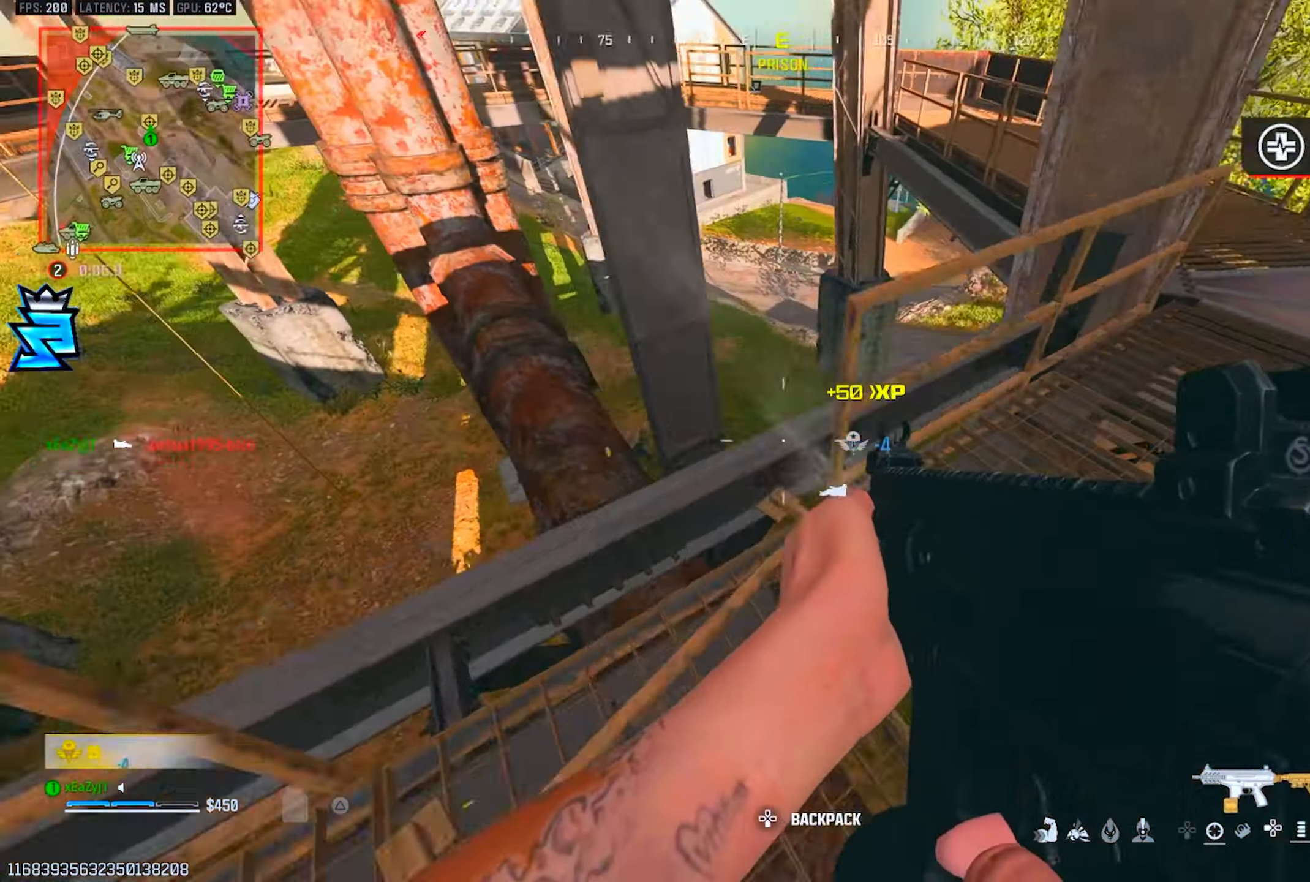
{"buttons": [], "left_stick": "right", "right_stick": "center", "events": [[34, "right_stick", "center"], [50, "left_stick", "up-right"], [167, "right_stick", "up-left"], [217, "left_stick", "up"], [267, "R3", "down"], [267, "right_stick", "center"], [317, "R3", "up"], [384, "R3", "down"], [467, "R3", "up"], [501, "left_stick", "right"]]}
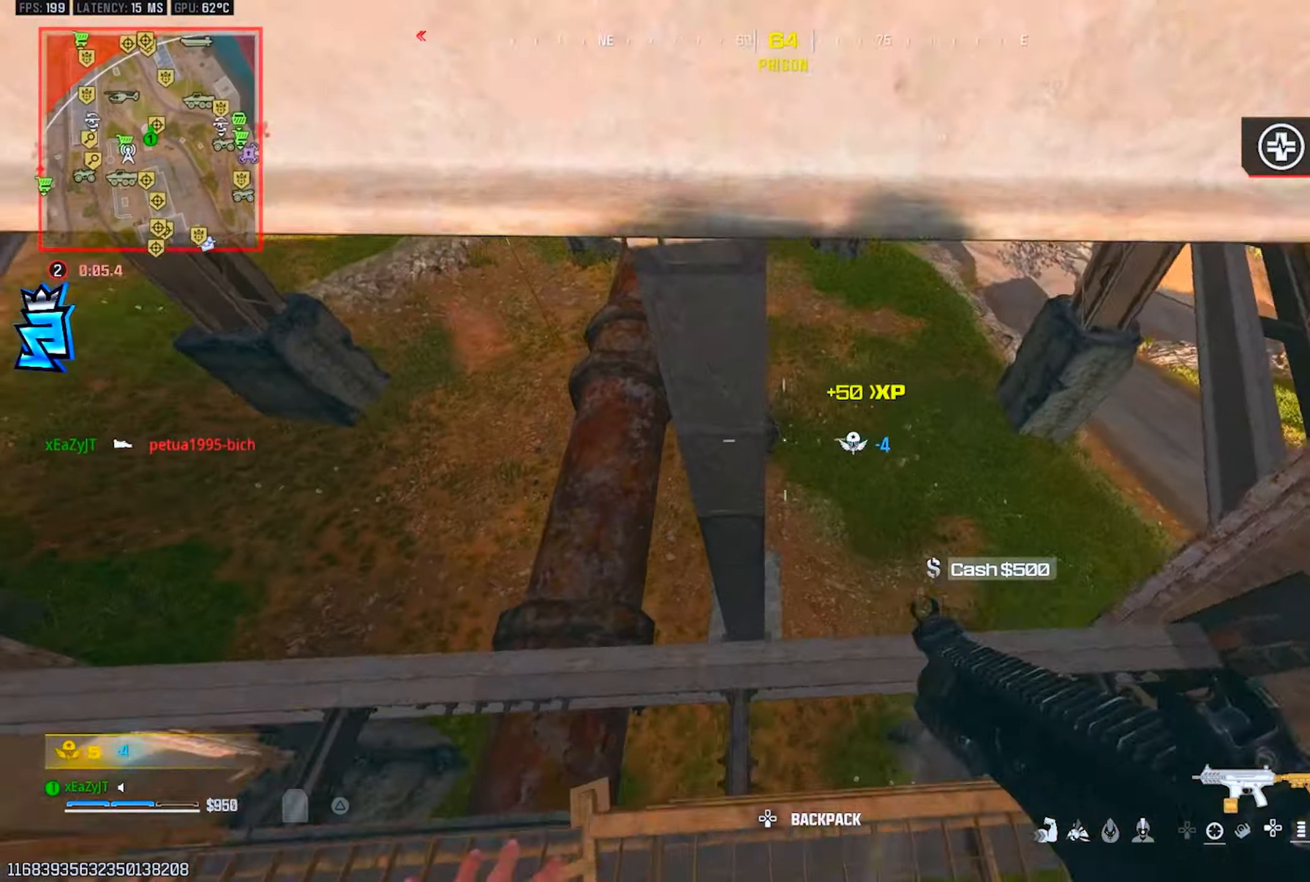
{"buttons": ["L1", "R1"], "left_stick": "center", "right_stick": "center", "events": [[16, "L1", "down"], [200, "R1", "down"], [300, "right_stick", "up"], [333, "left_stick", "up"], [400, "left_stick", "center"], [500, "right_stick", "center"]]}
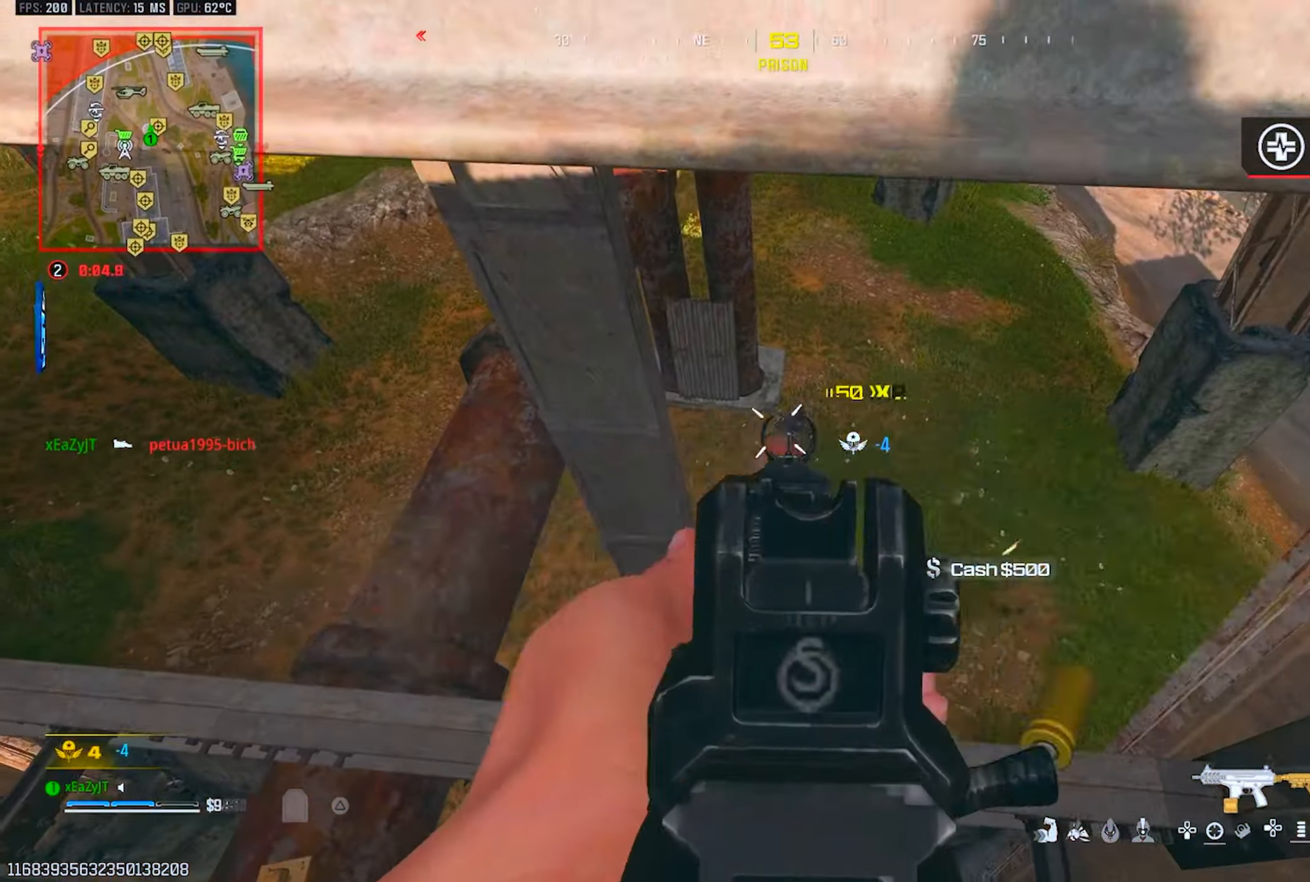
{"buttons": [], "left_stick": "down-left", "right_stick": "up-left", "events": [[234, "right_stick", "right"], [384, "right_stick", "center"], [401, "SQUARE", "down"], [417, "left_stick", "down-left"], [434, "L1", "up"], [467, "R1", "up"], [467, "SQUARE", "up"], [467, "right_stick", "up-left"]]}
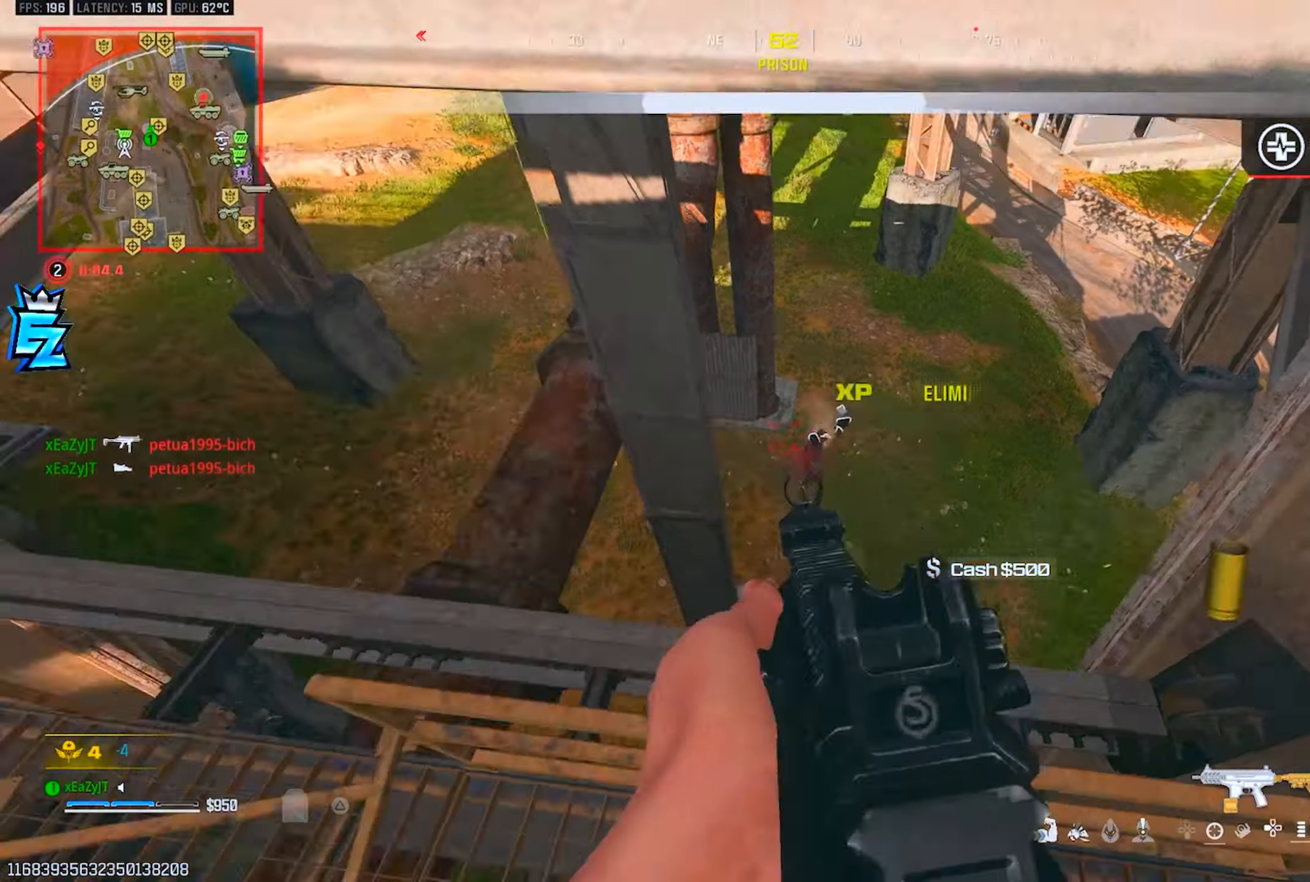
{"buttons": [], "left_stick": "up-left", "right_stick": "center", "events": [[67, "left_stick", "left"], [167, "left_stick", "up-left"], [267, "right_stick", "center"]]}
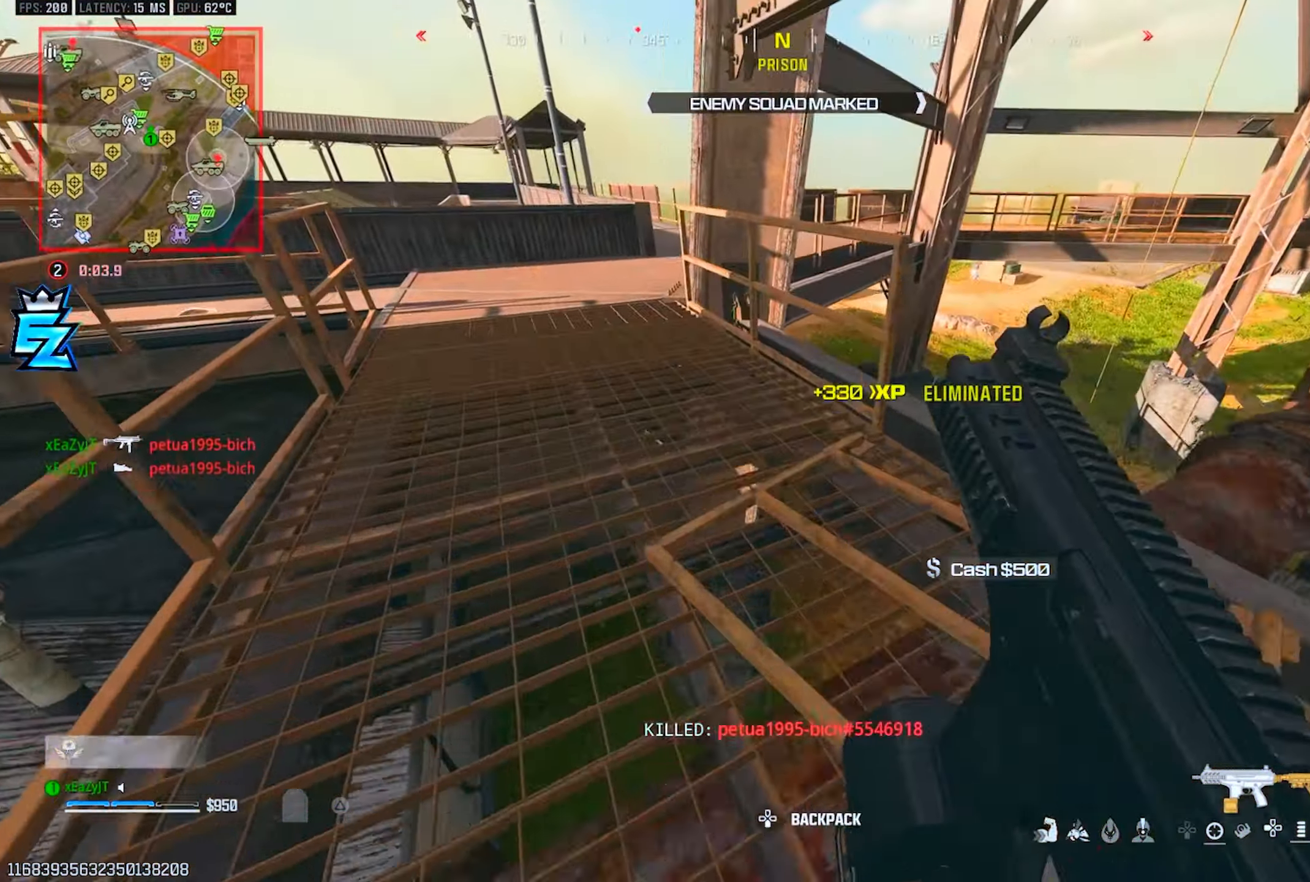
{"buttons": [], "left_stick": "up", "right_stick": "center", "events": [[34, "right_stick", "right"], [251, "left_stick", "up"], [368, "right_stick", "center"]]}
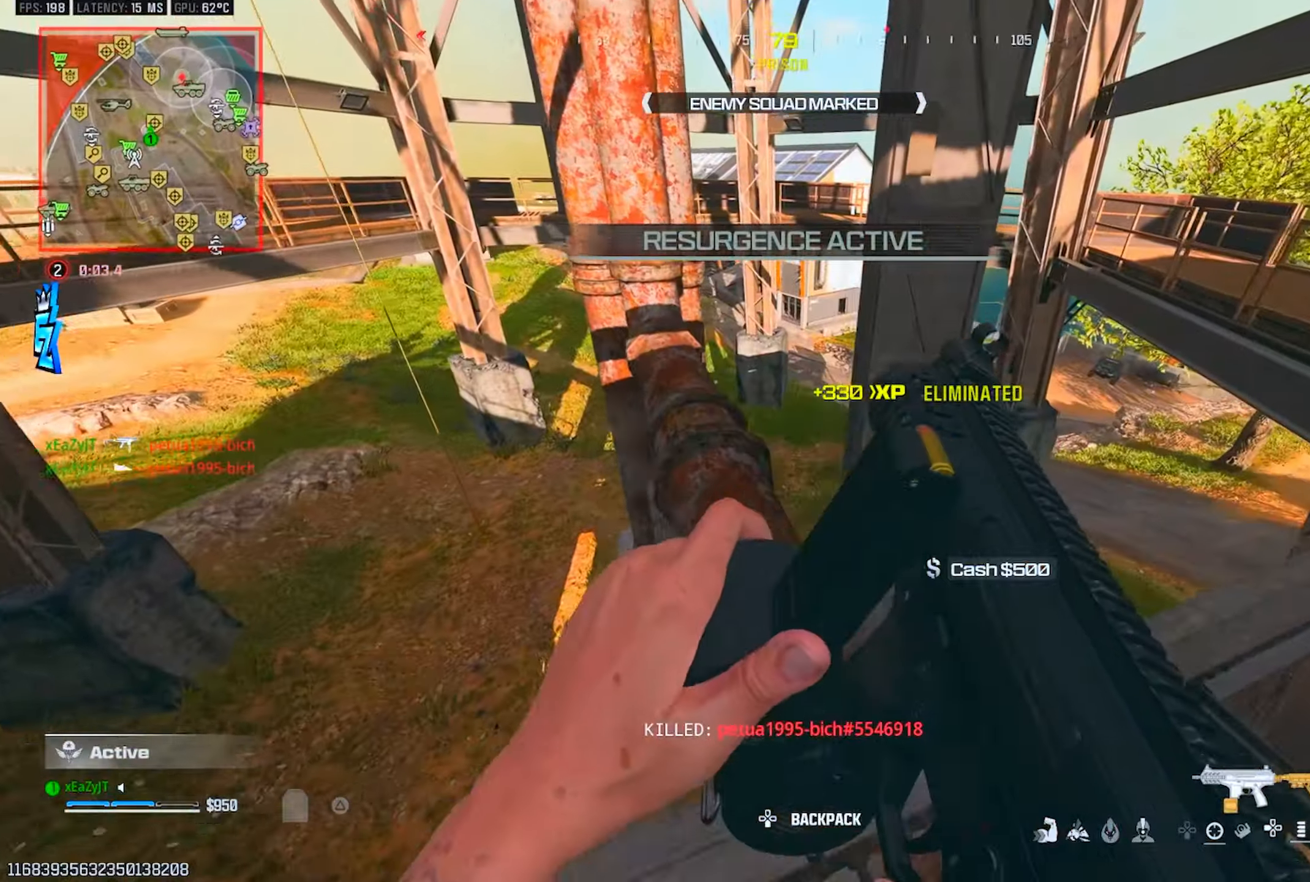
{"buttons": [], "left_stick": "left", "right_stick": "center", "events": [[116, "left_stick", "up-left"], [250, "left_stick", "left"]]}
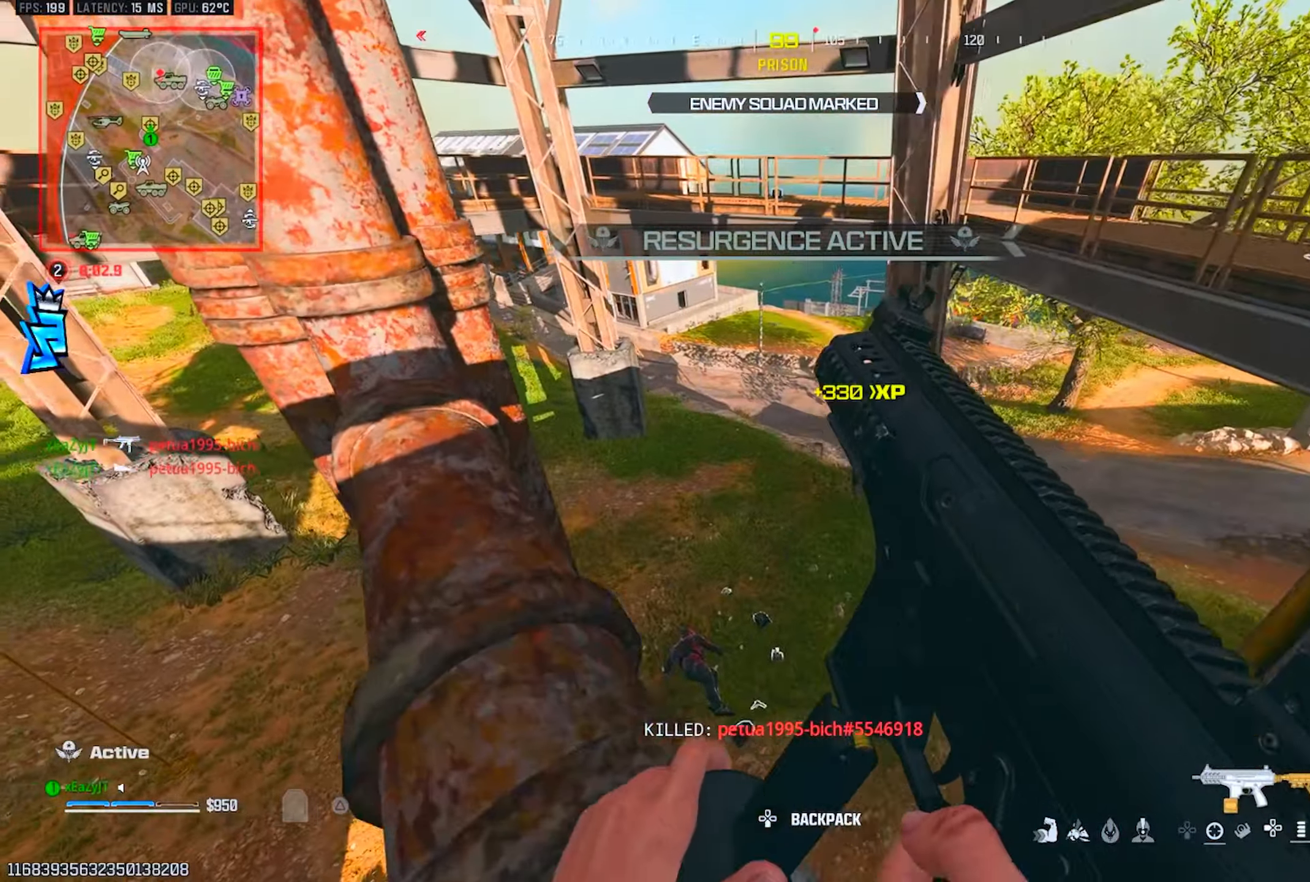
{"buttons": [], "left_stick": "up", "right_stick": "center", "events": [[150, "right_stick", "right"], [250, "right_stick", "center"], [451, "left_stick", "up"]]}
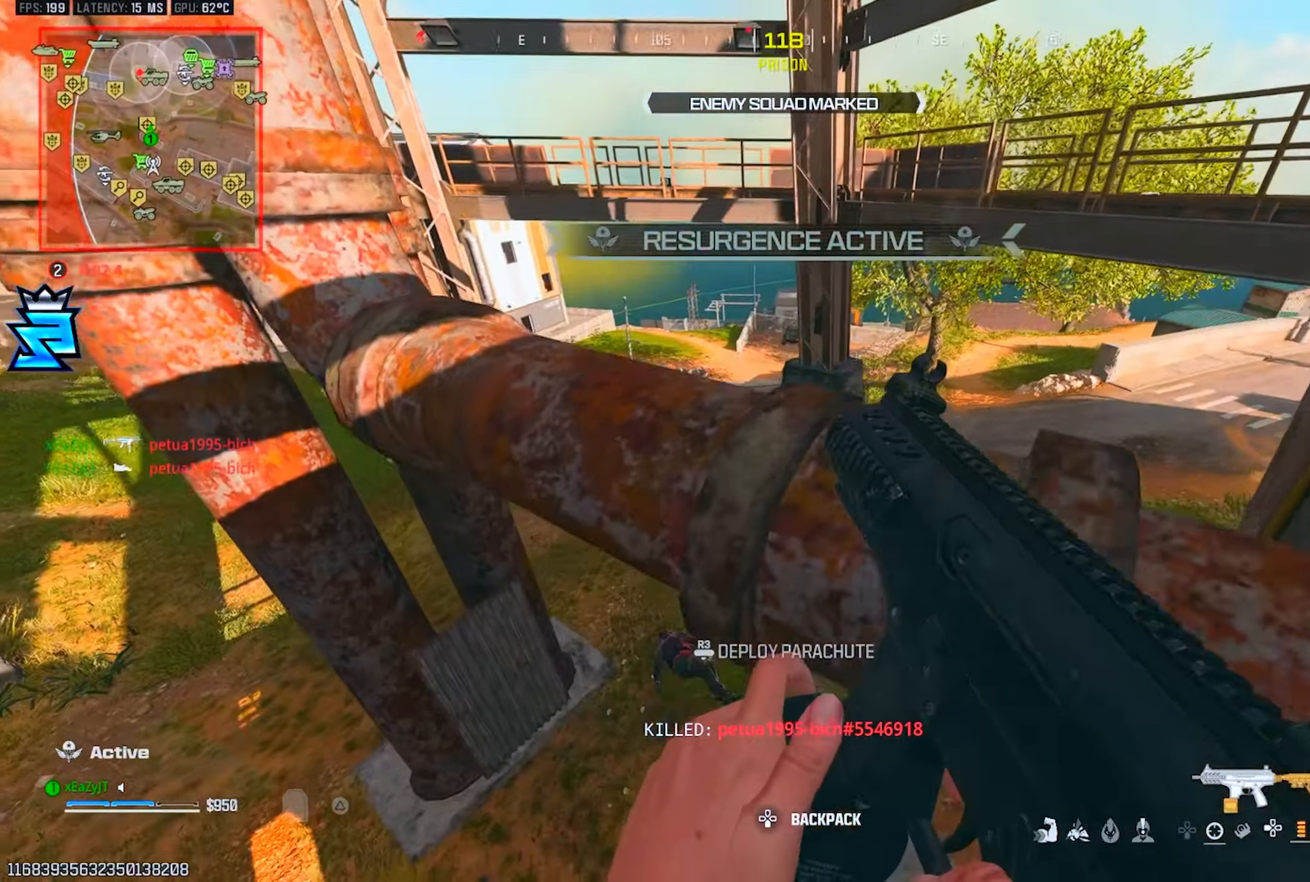
{"buttons": ["L3"], "left_stick": "up", "right_stick": "center", "events": [[66, "left_stick", "up-right"], [150, "TRIANGLE", "down"], [183, "TRIANGLE", "up"], [183, "right_stick", "up"], [317, "L3", "down"], [317, "left_stick", "up"], [400, "L3", "up"], [417, "right_stick", "center"], [483, "L3", "down"]]}
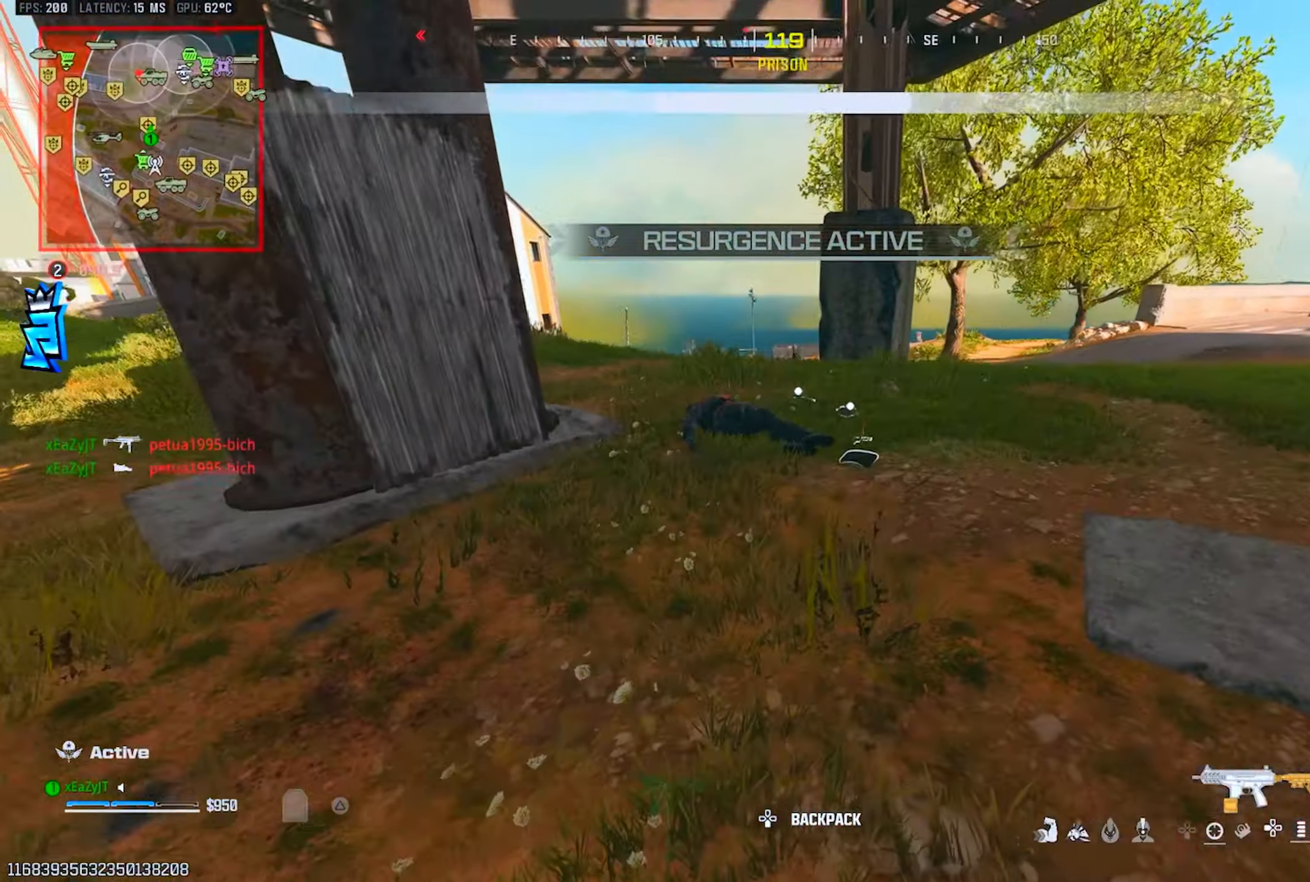
{"buttons": [], "left_stick": "up", "right_stick": "center", "events": [[67, "TRIANGLE", "down"], [84, "L3", "up"], [100, "TRIANGLE", "up"], [184, "L3", "down"], [417, "CIRCLE", "down"], [417, "L3", "up"], [484, "CIRCLE", "up"]]}
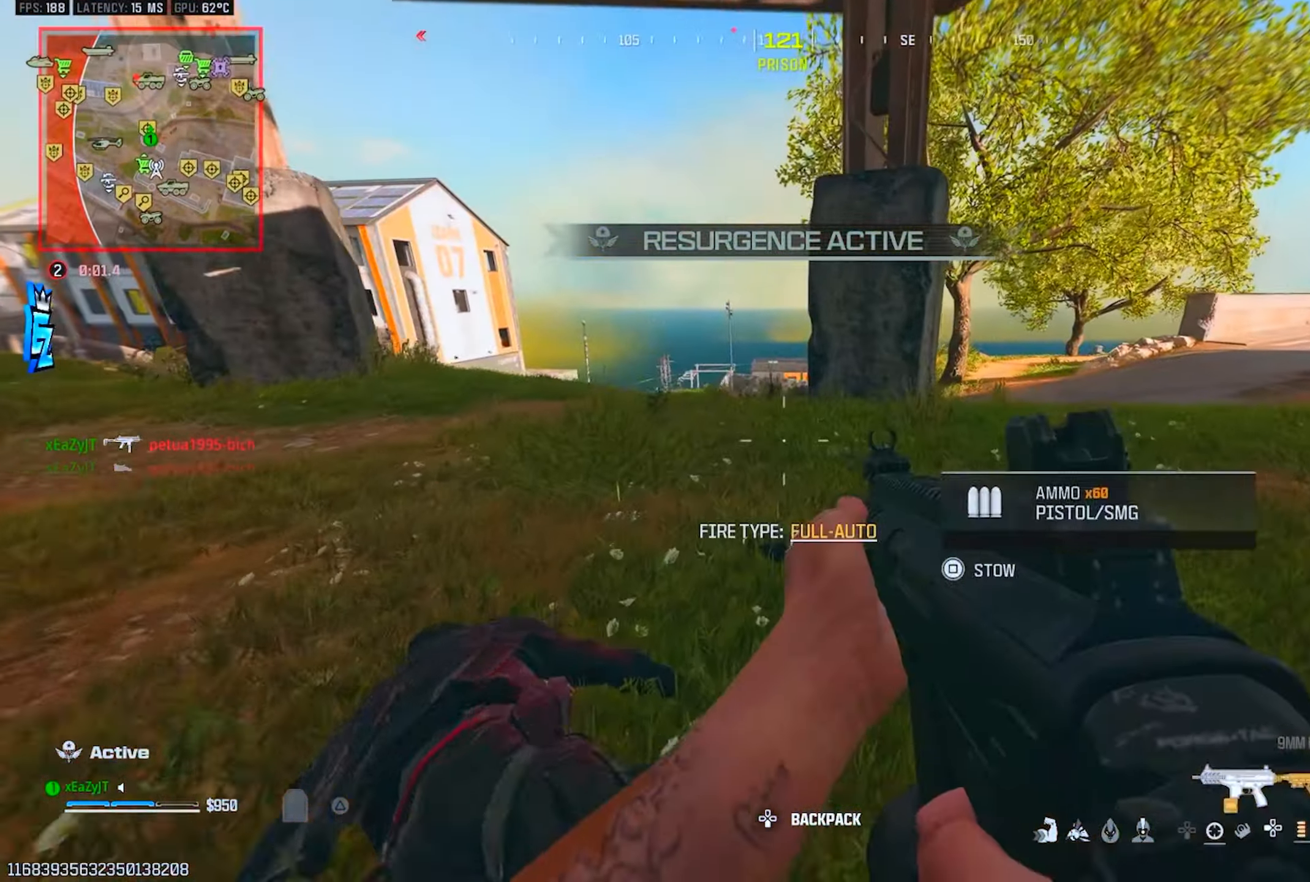
{"buttons": ["TRIANGLE"], "left_stick": "up", "right_stick": "center", "events": [[150, "CIRCLE", "down"], [250, "CIRCLE", "up"], [250, "R3", "down"], [350, "R3", "up"], [383, "L3", "down"], [450, "TRIANGLE", "down"], [467, "L3", "up"]]}
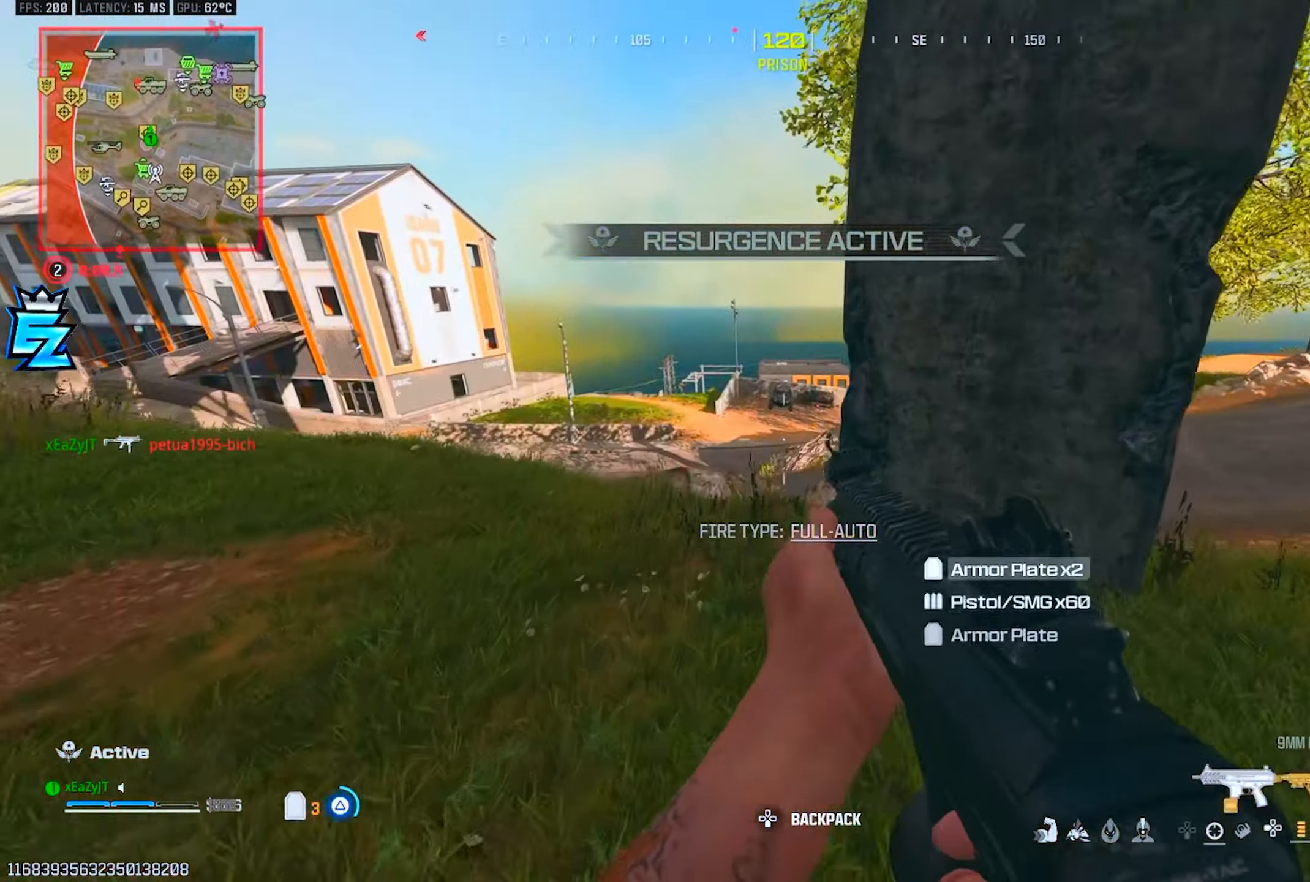
{"buttons": ["TRIANGLE"], "left_stick": "up", "right_stick": "center", "events": [[67, "L3", "down"], [217, "L3", "up"], [217, "R3", "down"], [284, "R3", "up"]]}
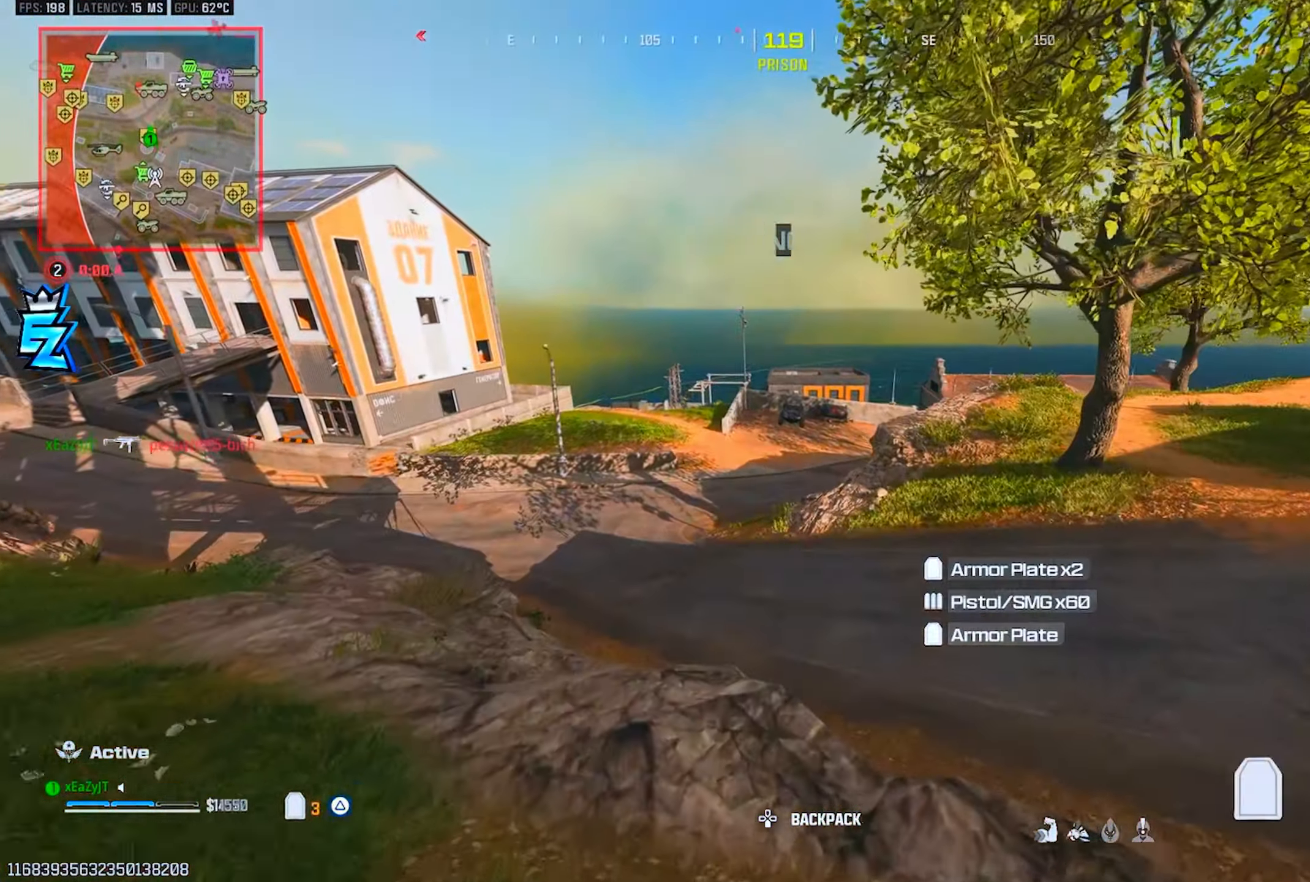
{"buttons": ["TRIANGLE", "L3"], "left_stick": "up", "right_stick": "center", "events": [[500, "L3", "down"]]}
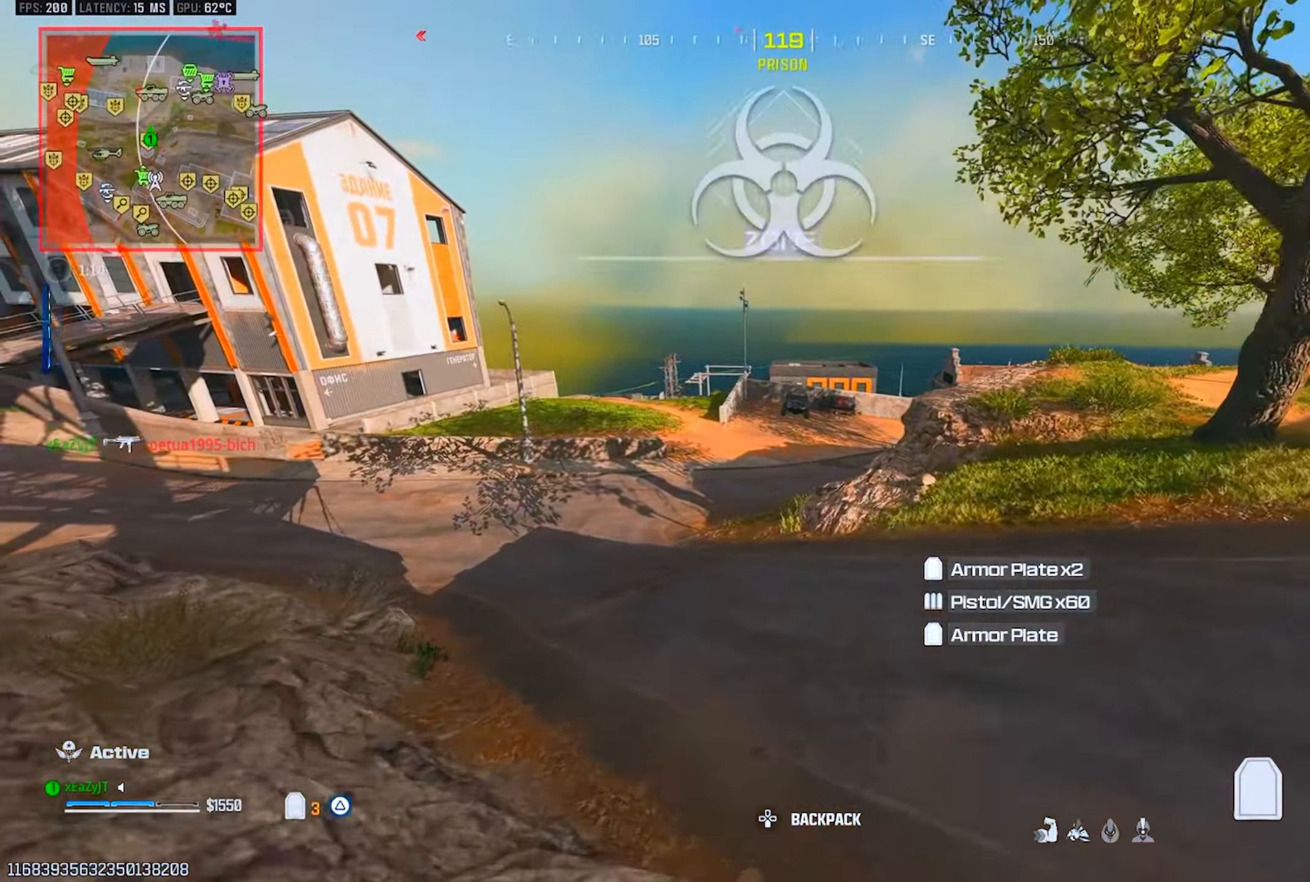
{"buttons": ["TRIANGLE", "L3"], "left_stick": "up", "right_stick": "center", "events": [[67, "L3", "up"], [150, "L3", "down"], [267, "L3", "up"], [350, "L3", "down"], [417, "L3", "up"], [501, "L3", "down"]]}
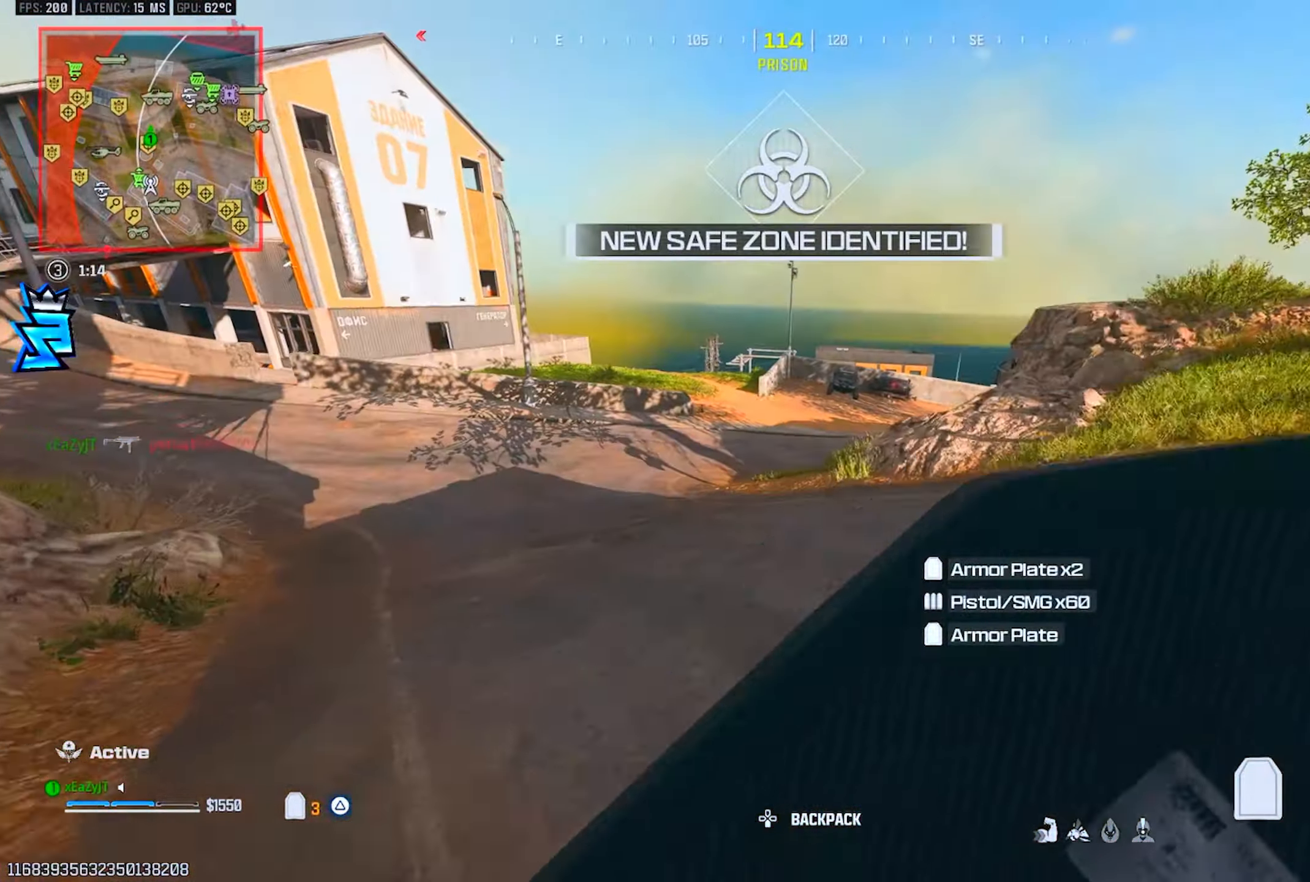
{"buttons": [], "left_stick": "up", "right_stick": "center", "events": [[116, "TRIANGLE", "up"], [150, "right_stick", "left"], [200, "L3", "up"], [200, "right_stick", "center"], [250, "CIRCLE", "down"], [300, "CIRCLE", "up"]]}
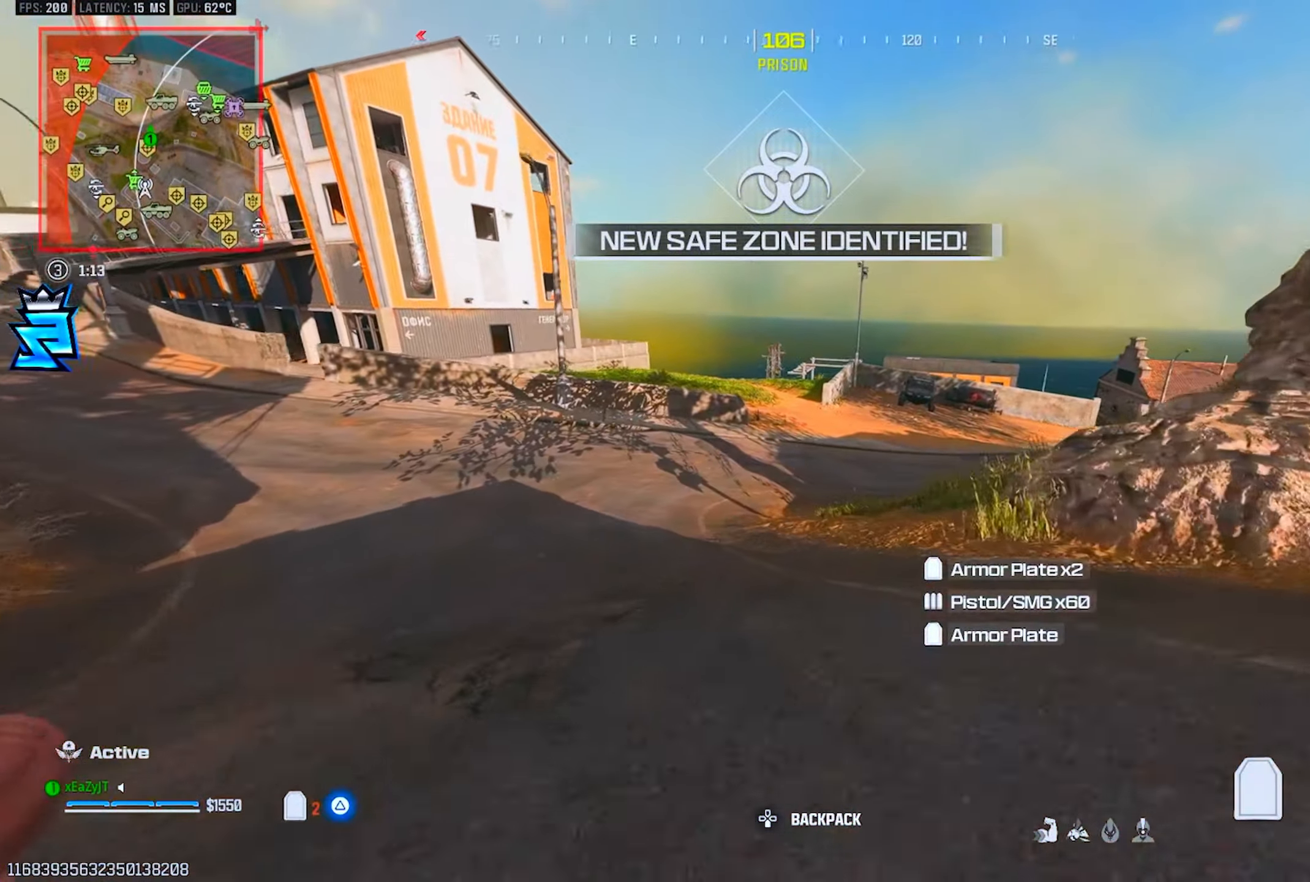
{"buttons": [], "left_stick": "up", "right_stick": "up", "events": [[134, "CIRCLE", "down"], [250, "CIRCLE", "up"], [250, "R3", "down"], [350, "R3", "up"], [367, "right_stick", "up-left"], [417, "right_stick", "up"]]}